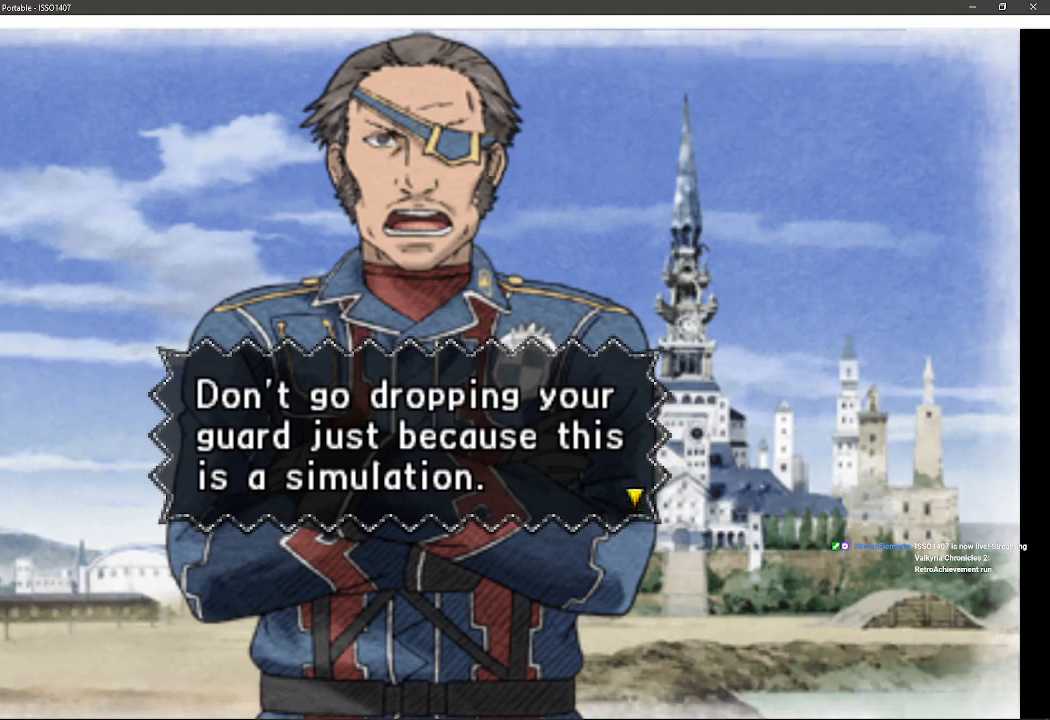
Gameplay with a controller (PlayStation layout); each line is a JSON object with the inputs held at the frame after it. "events" lists button and stick changes between this image and that frame as [ms after this image, input, new state], when the widget could be followed in between. Not read: SQUARE TRIANGLE.
{"buttons": ["CROSS"], "left_stick": "center", "right_stick": "center", "events": [[500, "CROSS", "down"]]}
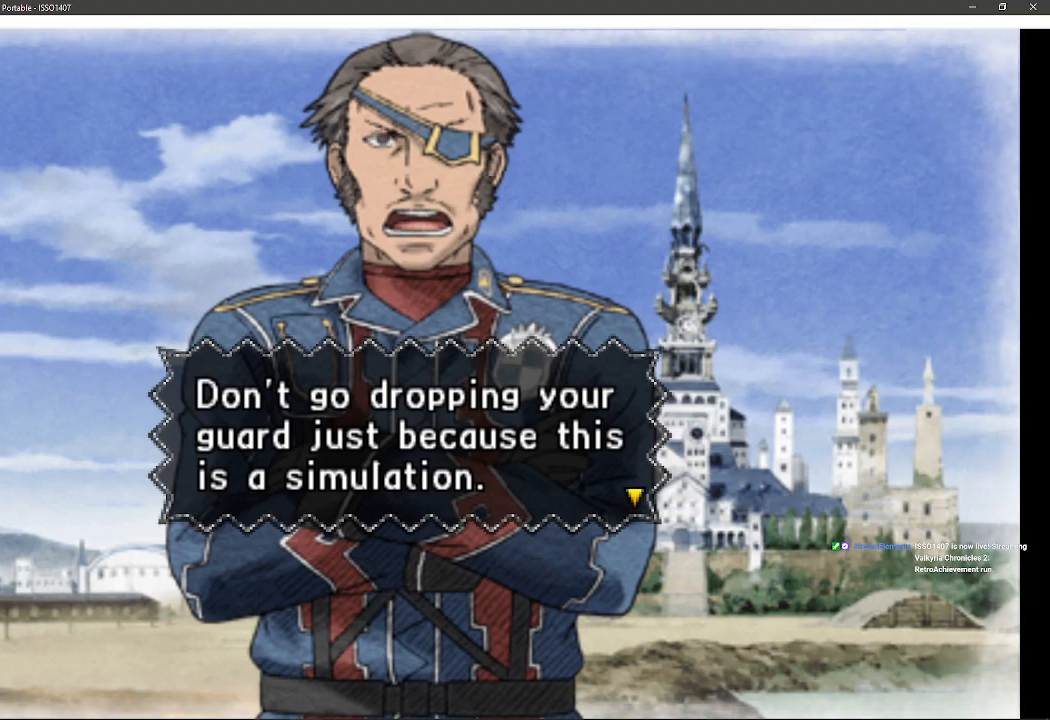
{"buttons": [], "left_stick": "center", "right_stick": "center", "events": [[183, "CROSS", "up"]]}
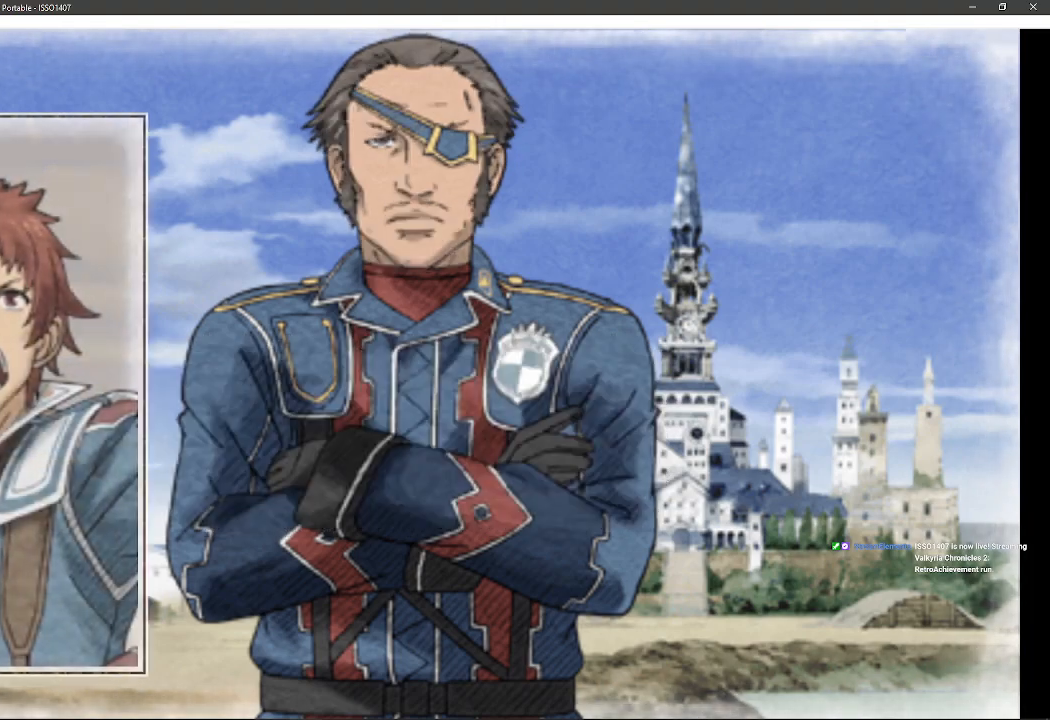
{"buttons": [], "left_stick": "center", "right_stick": "center", "events": []}
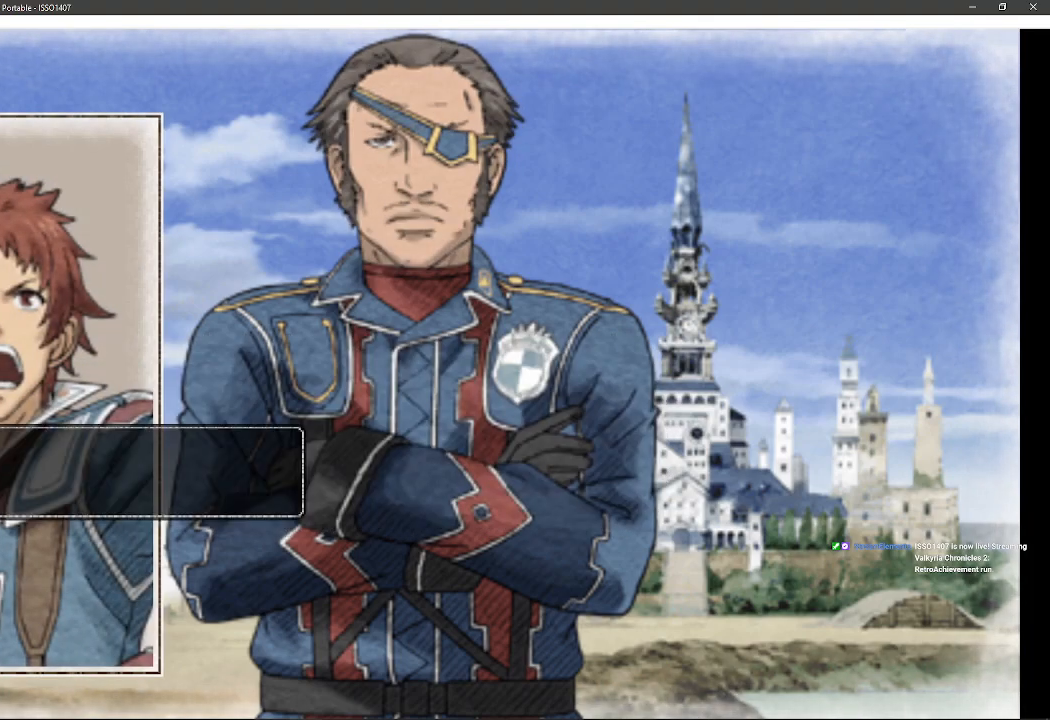
{"buttons": [], "left_stick": "center", "right_stick": "center", "events": []}
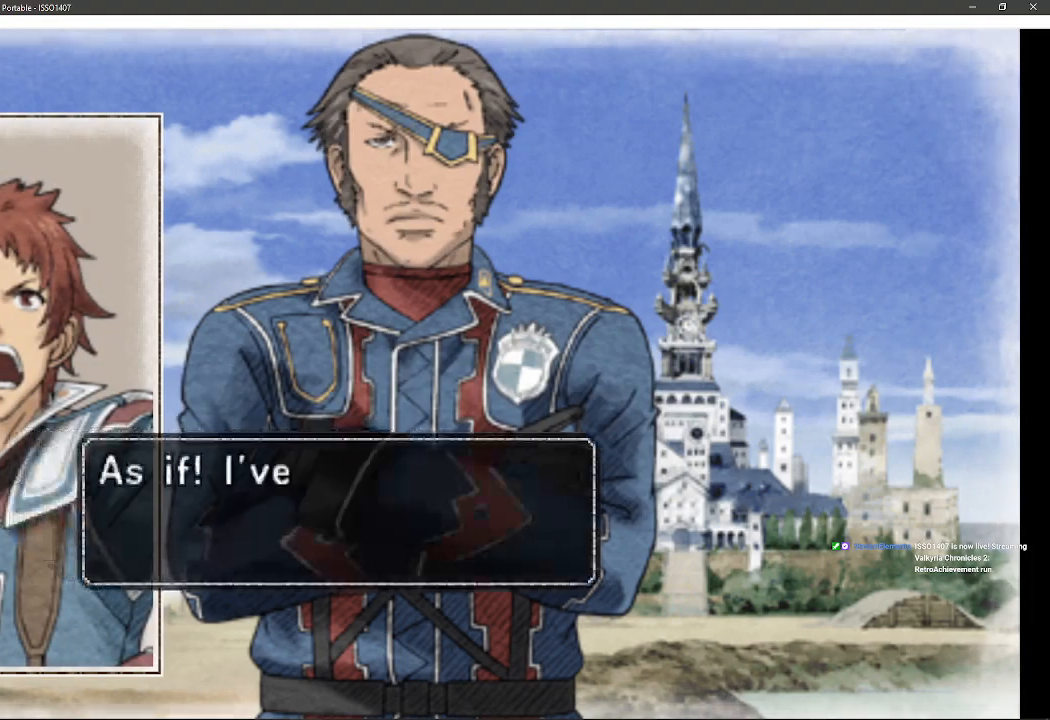
{"buttons": [], "left_stick": "center", "right_stick": "center", "events": []}
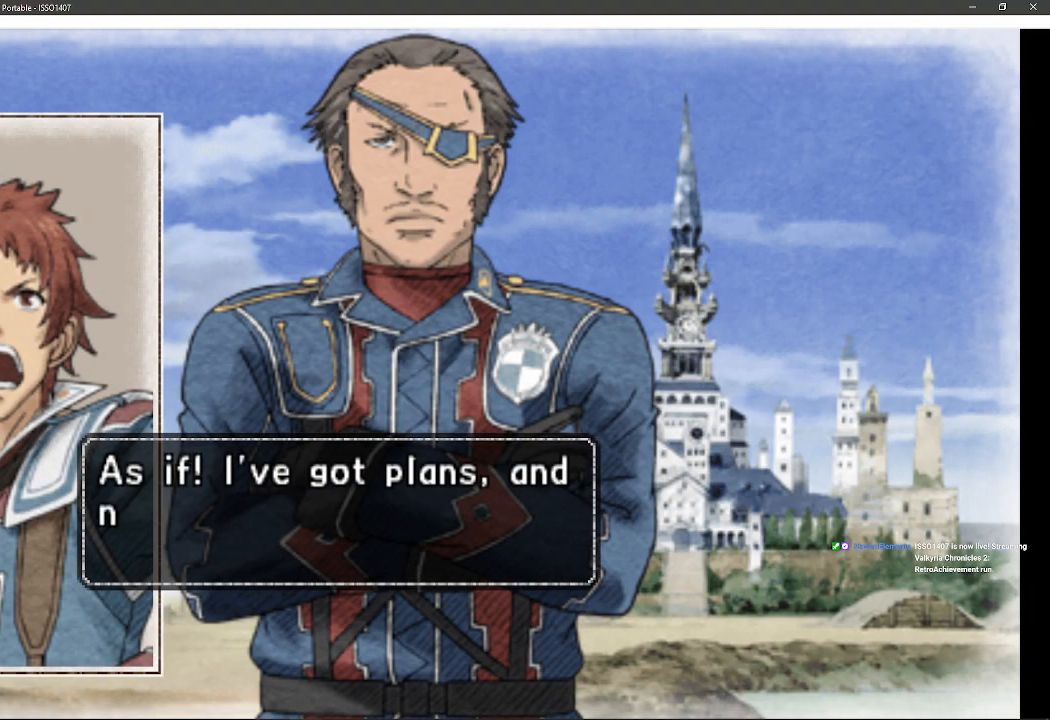
{"buttons": [], "left_stick": "center", "right_stick": "center", "events": []}
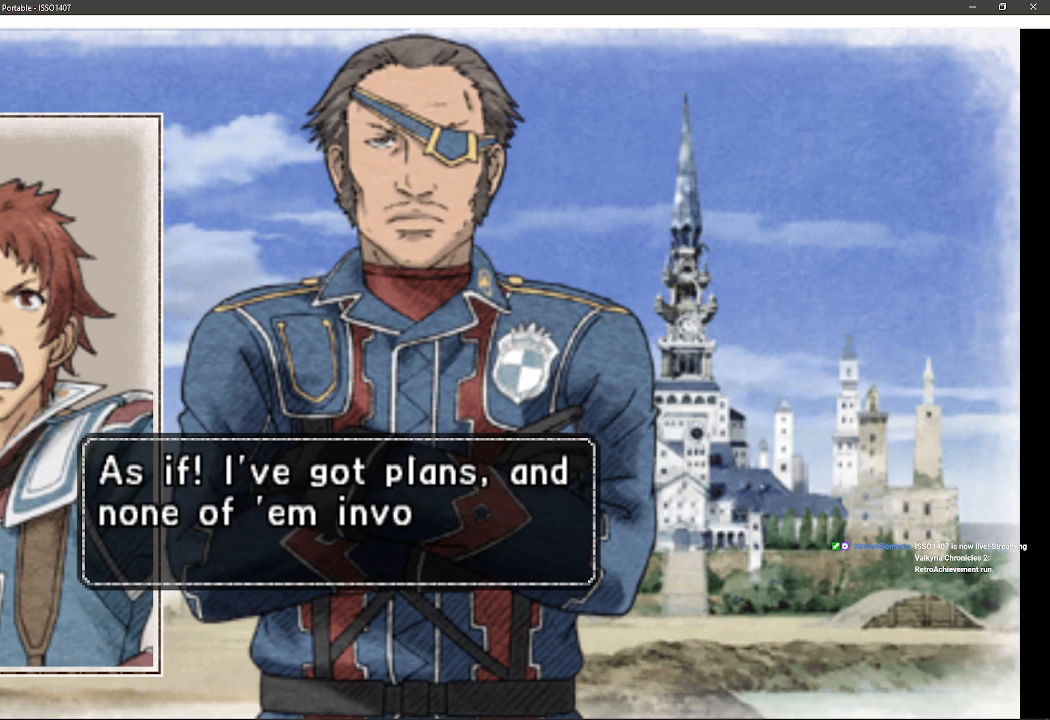
{"buttons": [], "left_stick": "center", "right_stick": "center", "events": []}
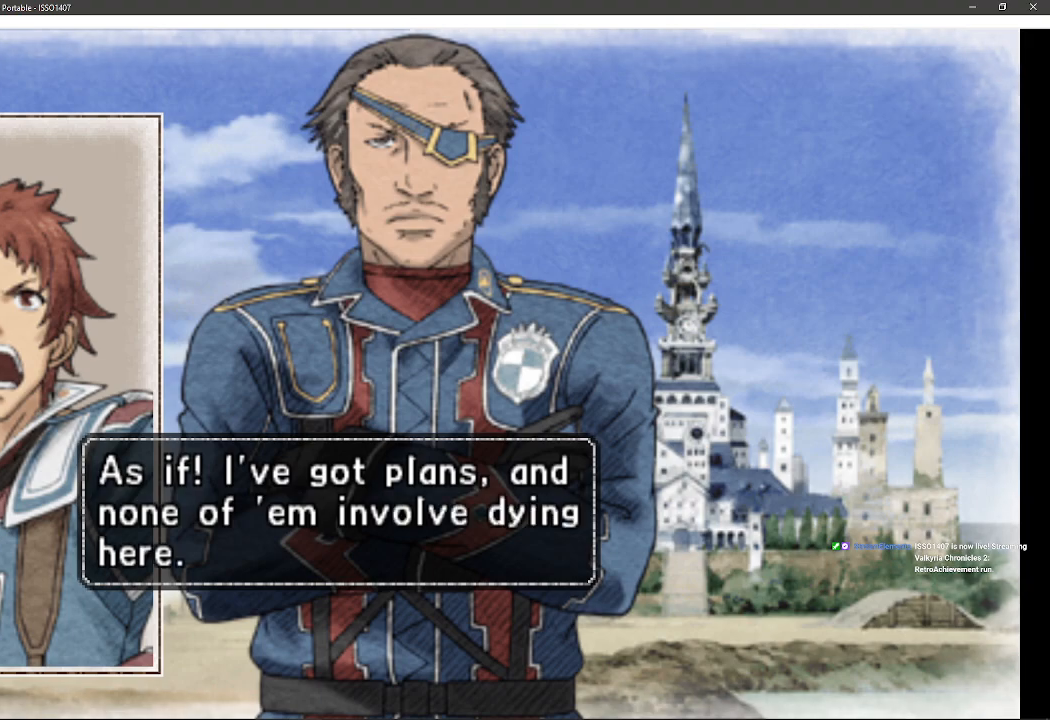
{"buttons": [], "left_stick": "center", "right_stick": "center", "events": []}
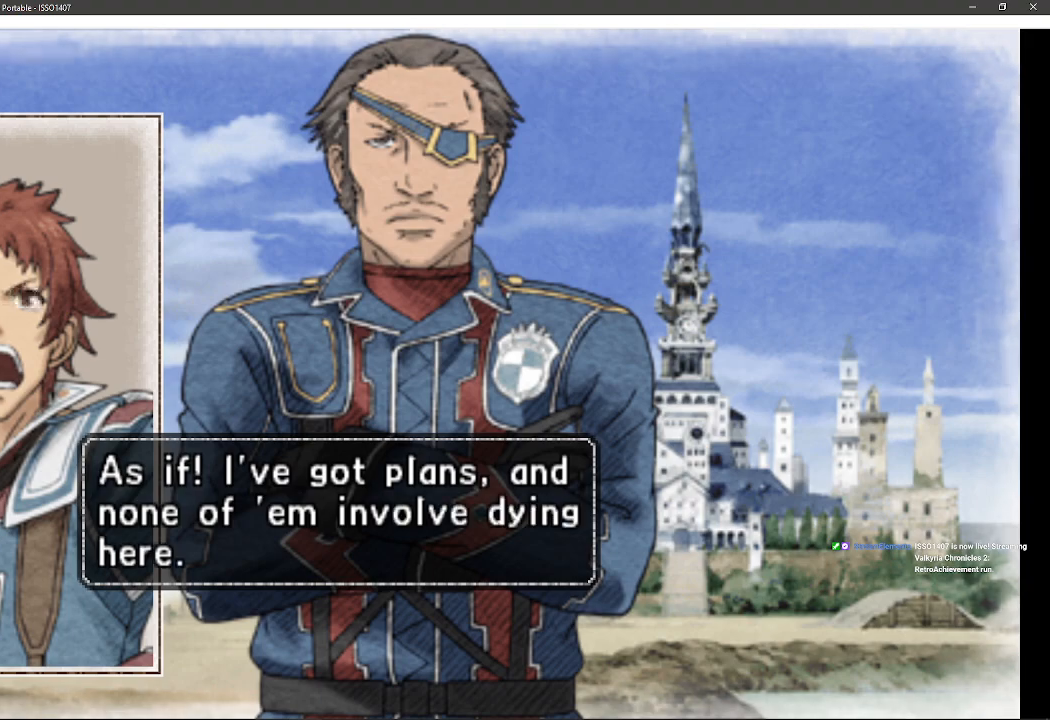
{"buttons": [], "left_stick": "center", "right_stick": "center", "events": []}
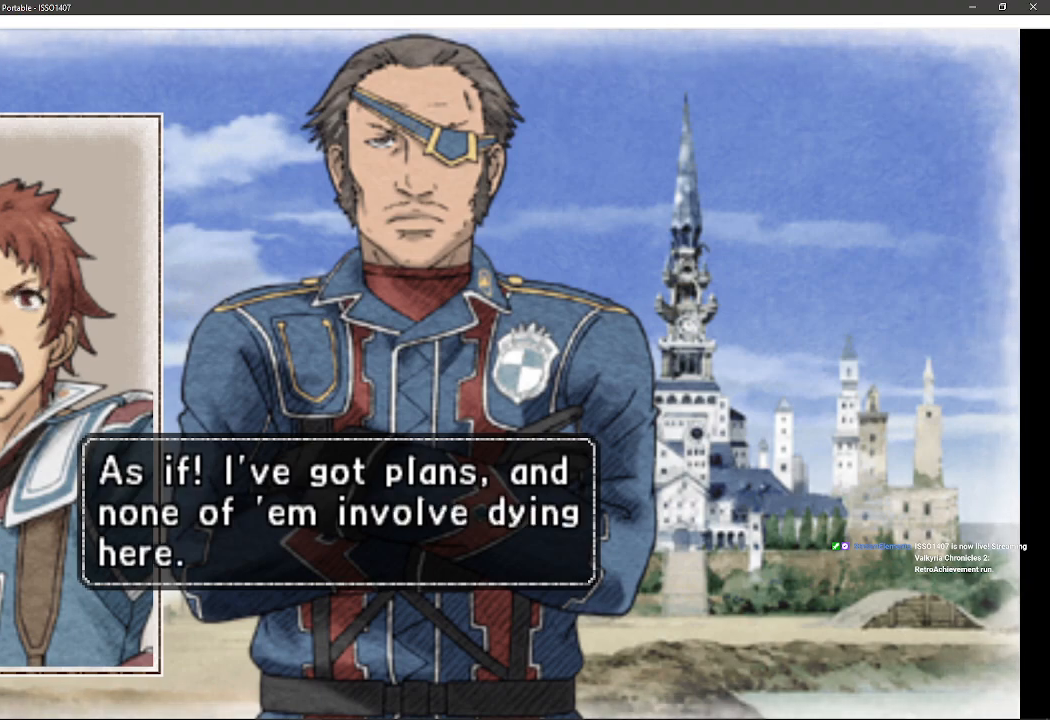
{"buttons": [], "left_stick": "center", "right_stick": "center", "events": []}
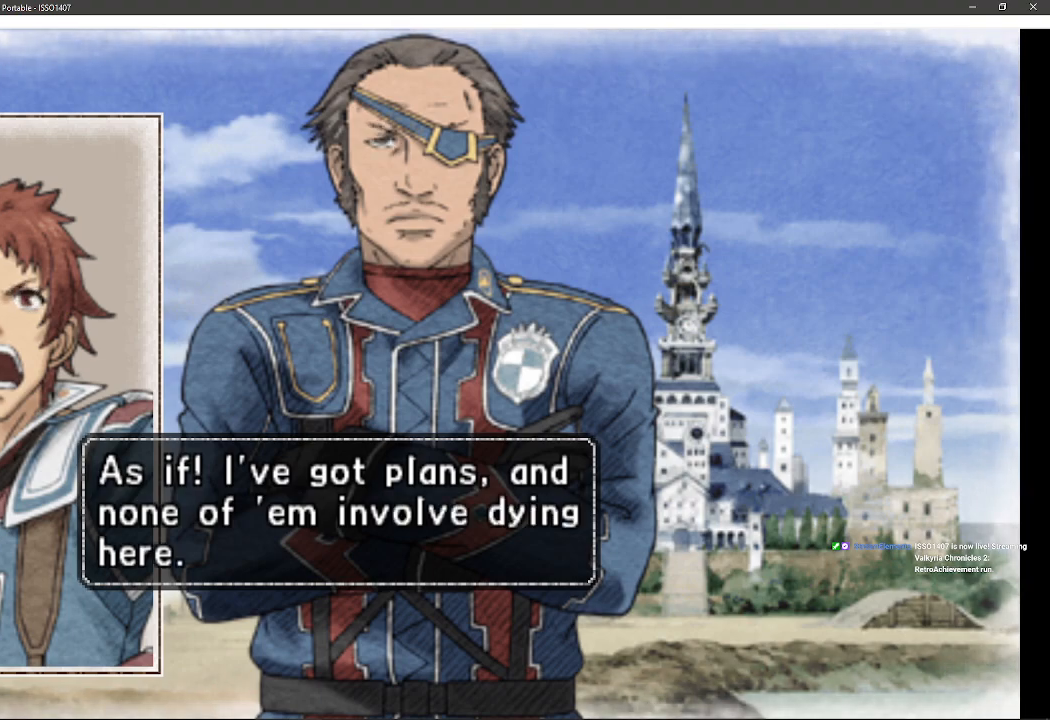
{"buttons": [], "left_stick": "center", "right_stick": "center", "events": []}
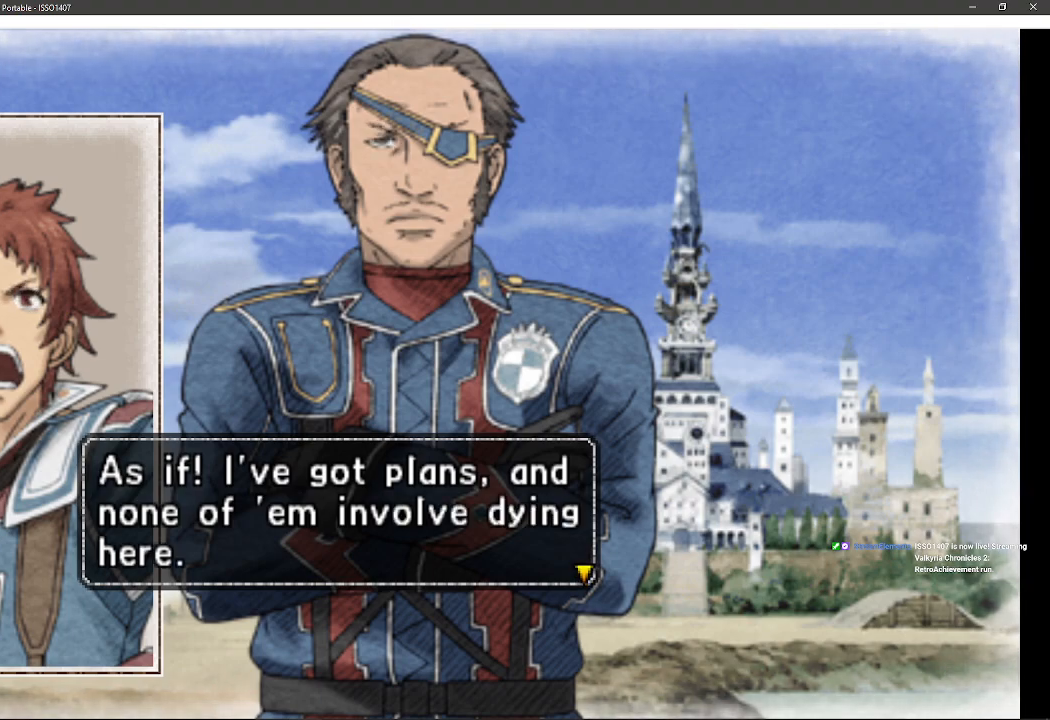
{"buttons": [], "left_stick": "center", "right_stick": "center", "events": [[50, "CROSS", "down"], [217, "CROSS", "up"]]}